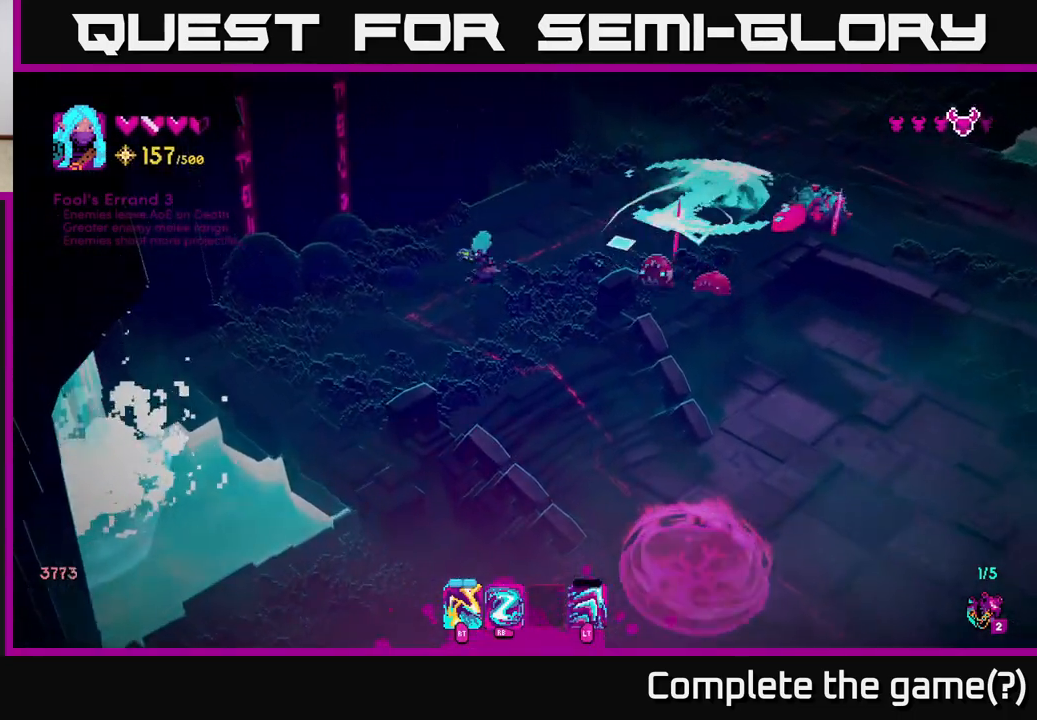
Gameplay with a controller (Xbox layout); each line is a JSON object with the inputs held at the frame after it. "events" lists button and stick changes between this image and that frame as [ms after this image, input, new state], when the widget could be followed in between.
{"buttons": [], "left_stick": "down", "right_stick": "right", "events": [[150, "R2", "down"], [183, "left_stick", "up-left"], [217, "R2", "up"], [400, "left_stick", "down-left"], [450, "left_stick", "down"]]}
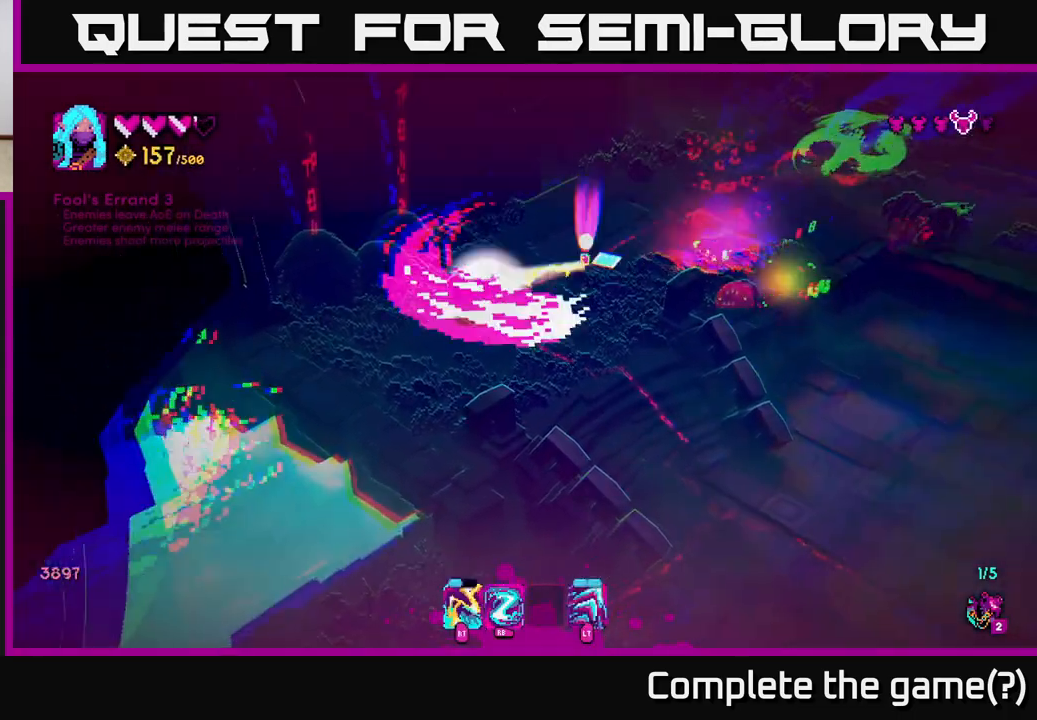
{"buttons": [], "left_stick": "up-right", "right_stick": "up-right", "events": [[17, "R2", "down"], [100, "R2", "up"], [283, "right_stick", "up-right"], [333, "left_stick", "right"], [467, "left_stick", "up-right"]]}
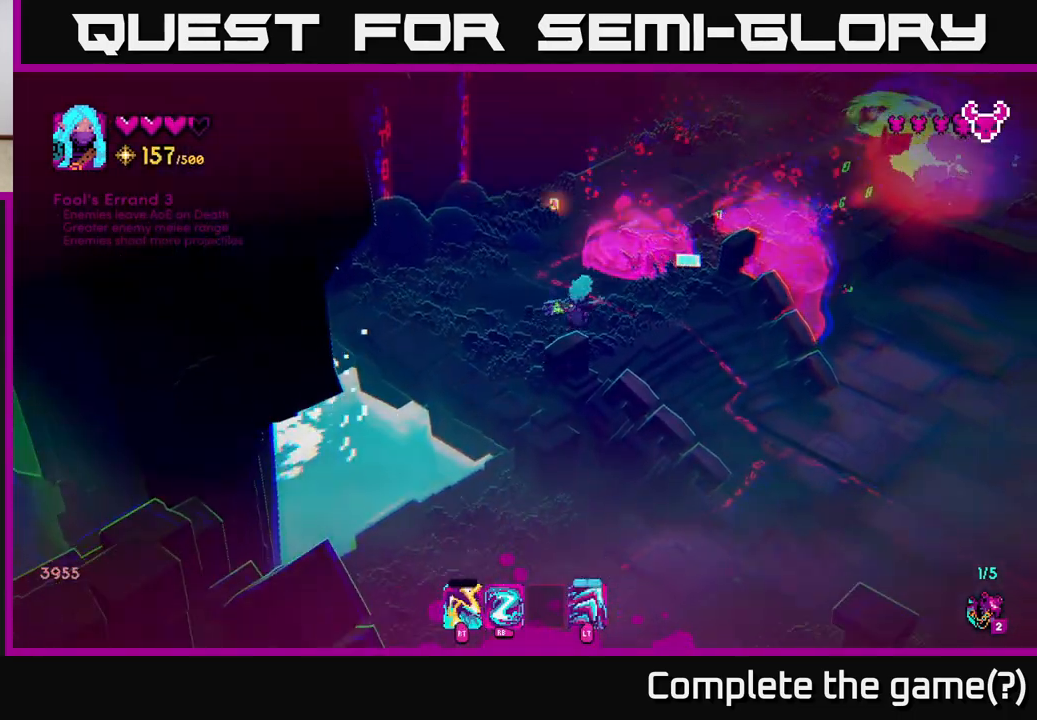
{"buttons": [], "left_stick": "left", "right_stick": "up-right", "events": [[33, "R1", "down"], [133, "R1", "up"], [150, "left_stick", "left"], [317, "left_stick", "center"], [450, "left_stick", "left"]]}
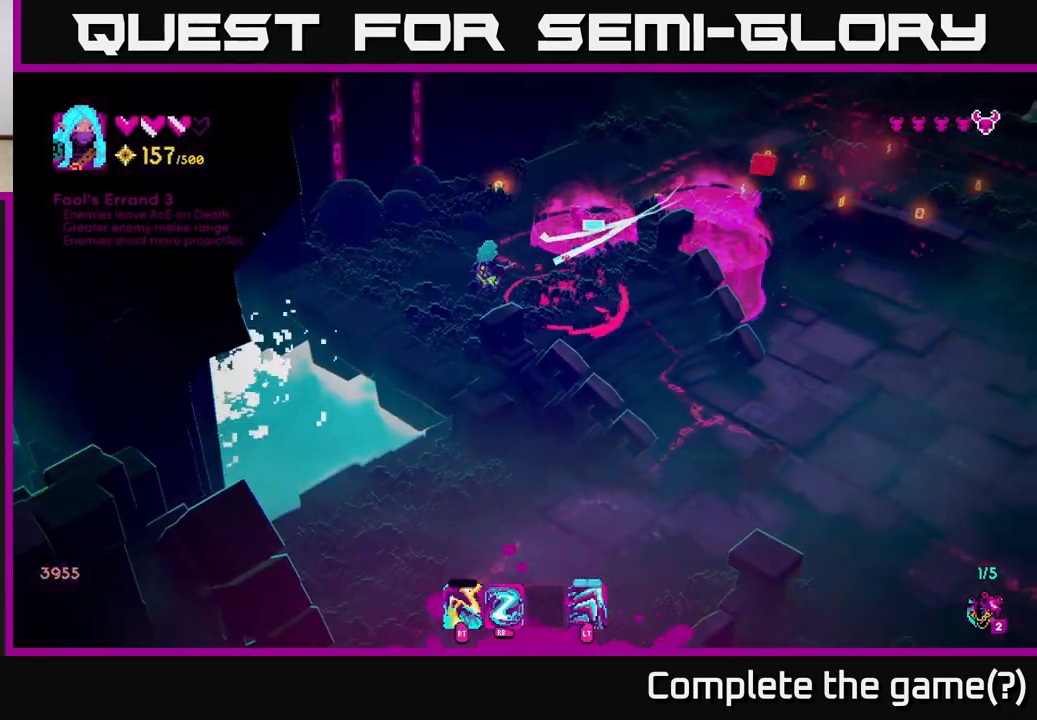
{"buttons": [], "left_stick": "right", "right_stick": "right", "events": [[17, "left_stick", "up-left"], [133, "left_stick", "up"], [350, "left_stick", "up-right"], [467, "right_stick", "right"], [483, "left_stick", "right"]]}
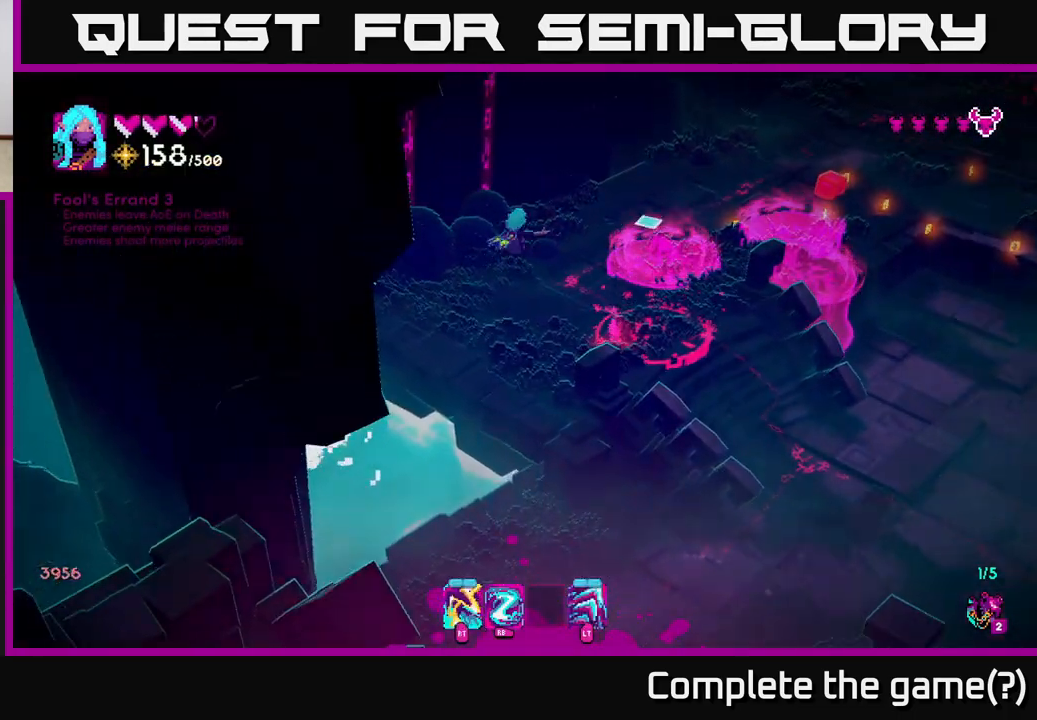
{"buttons": [], "left_stick": "up-right", "right_stick": "right", "events": [[67, "L2", "down"], [117, "left_stick", "up-right"], [217, "L2", "up"]]}
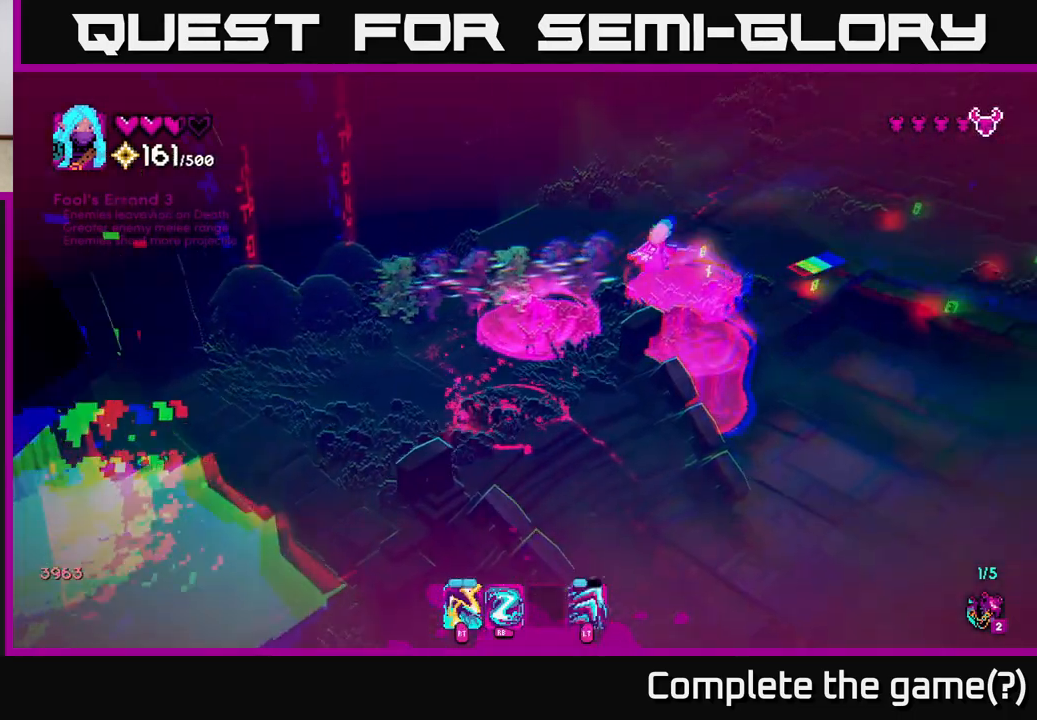
{"buttons": ["L2"], "left_stick": "right", "right_stick": "down-right", "events": [[167, "right_stick", "down-right"], [250, "left_stick", "right"], [400, "L2", "down"]]}
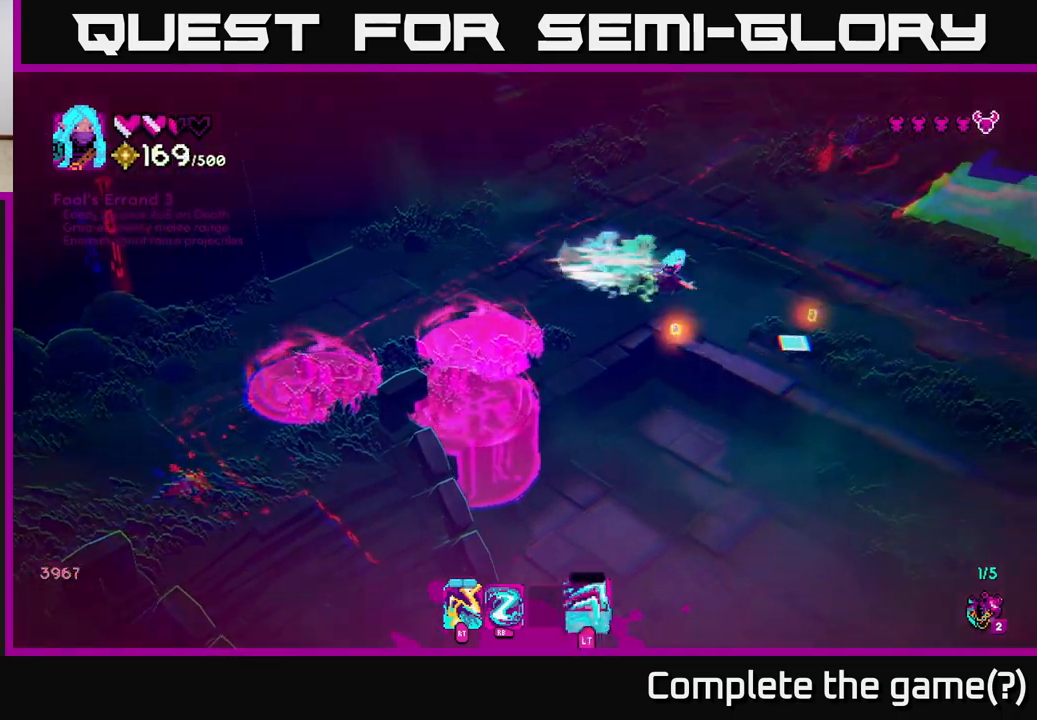
{"buttons": [], "left_stick": "up-left", "right_stick": "up-left", "events": [[33, "L2", "up"], [67, "right_stick", "down"], [167, "right_stick", "down-left"], [483, "left_stick", "up-left"], [483, "right_stick", "up-left"]]}
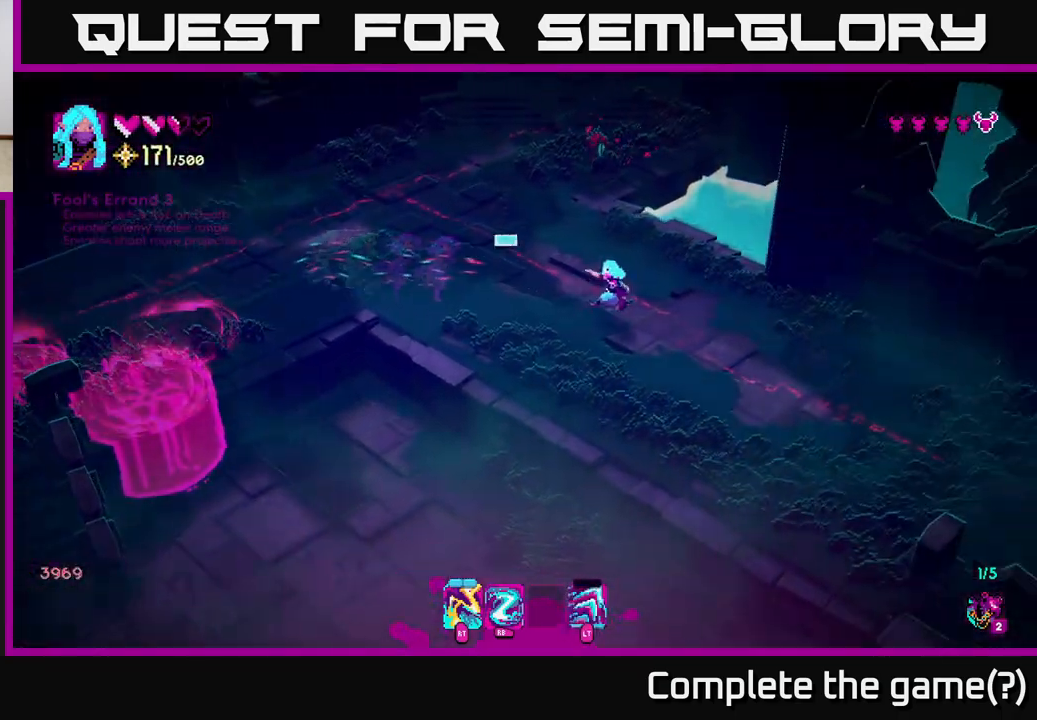
{"buttons": [], "left_stick": "down", "right_stick": "up", "events": [[83, "right_stick", "up"], [233, "R1", "down"], [300, "left_stick", "down"], [317, "R1", "up"]]}
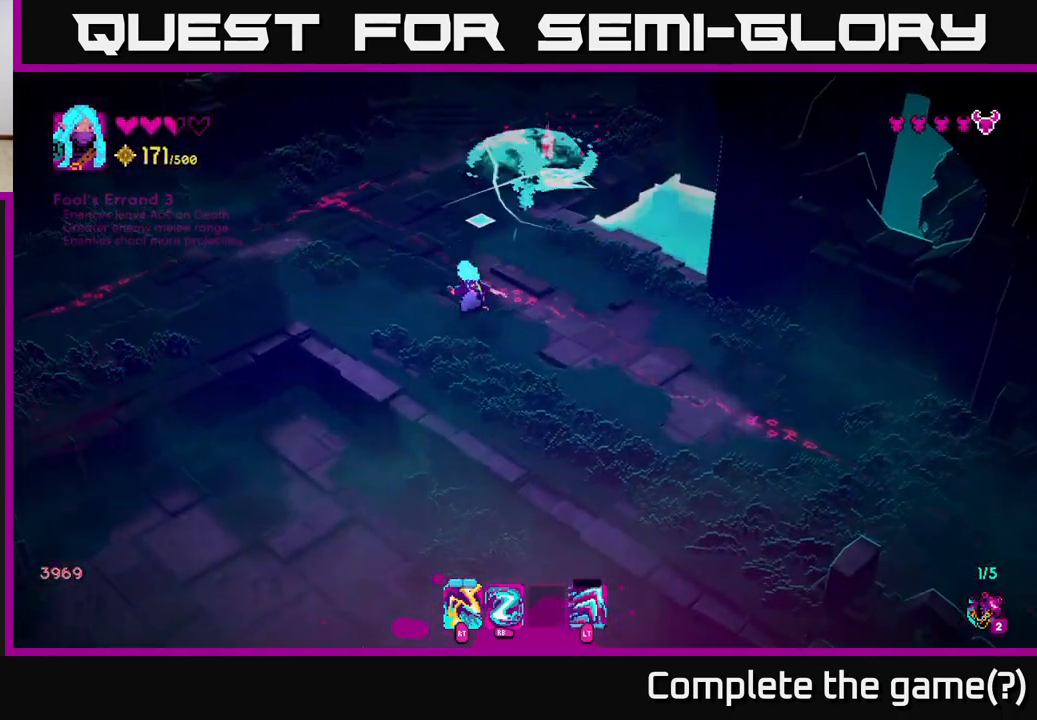
{"buttons": [], "left_stick": "right", "right_stick": "up", "events": [[83, "left_stick", "up-left"], [250, "left_stick", "right"], [350, "left_stick", "down-right"], [417, "R2", "down"], [450, "left_stick", "right"], [500, "R2", "up"]]}
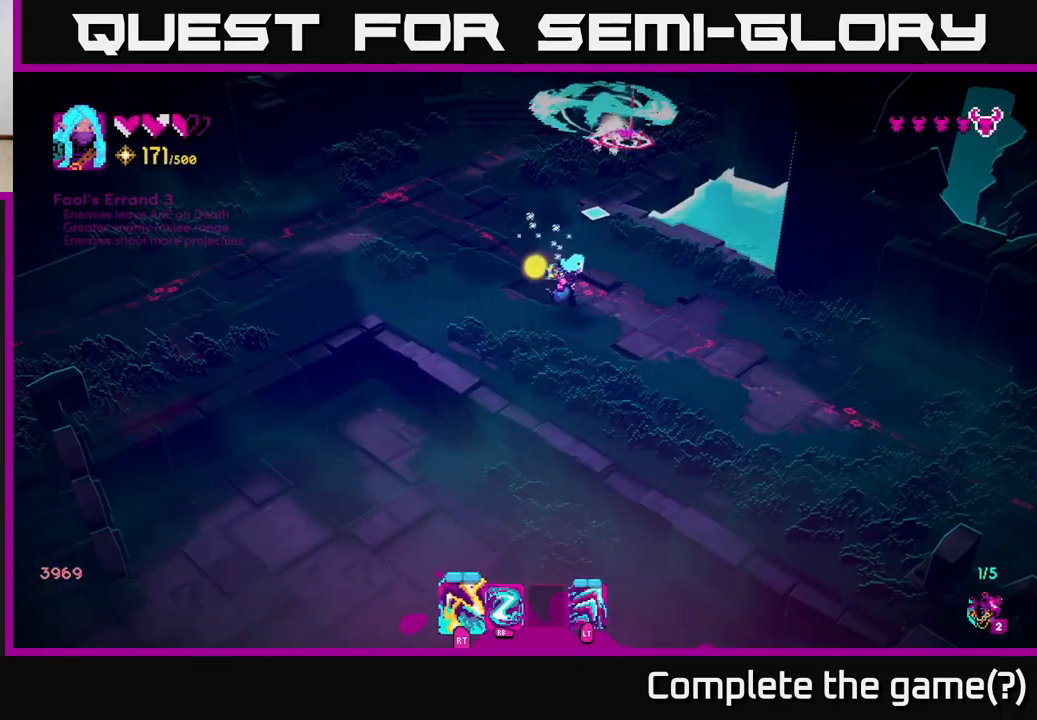
{"buttons": [], "left_stick": "down-right", "right_stick": "up", "events": [[233, "left_stick", "up"], [350, "R2", "down"], [367, "left_stick", "right"], [417, "R2", "up"], [417, "left_stick", "down-right"]]}
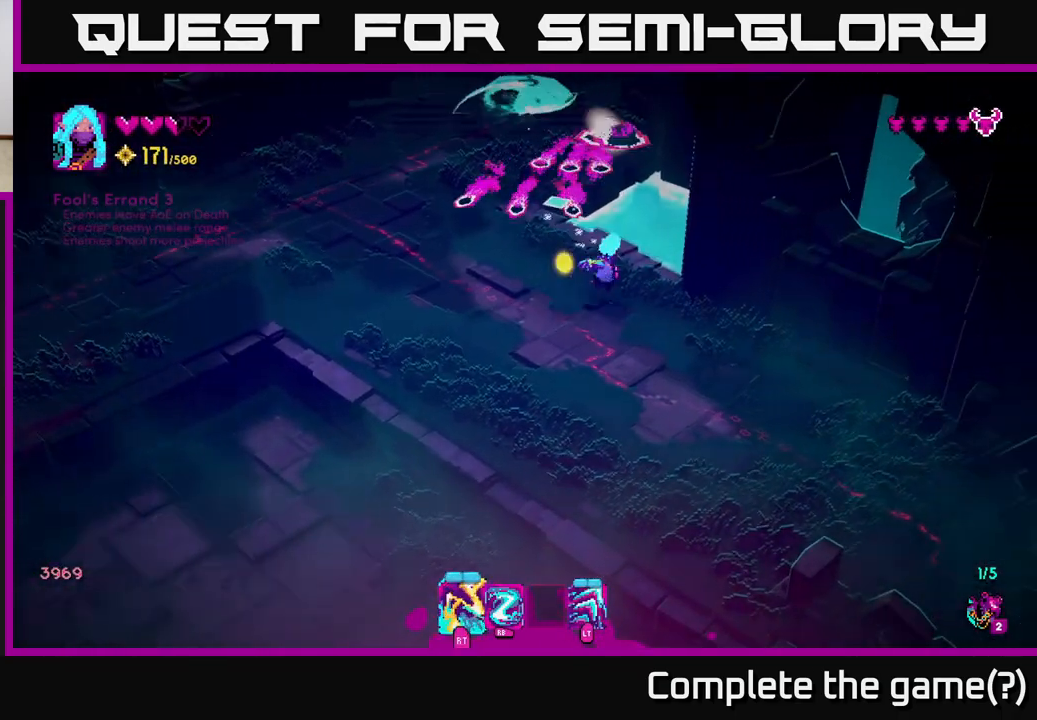
{"buttons": [], "left_stick": "center", "right_stick": "up-left", "events": [[67, "right_stick", "up-left"], [233, "R1", "down"], [300, "left_stick", "up-right"], [333, "R1", "up"], [433, "left_stick", "center"]]}
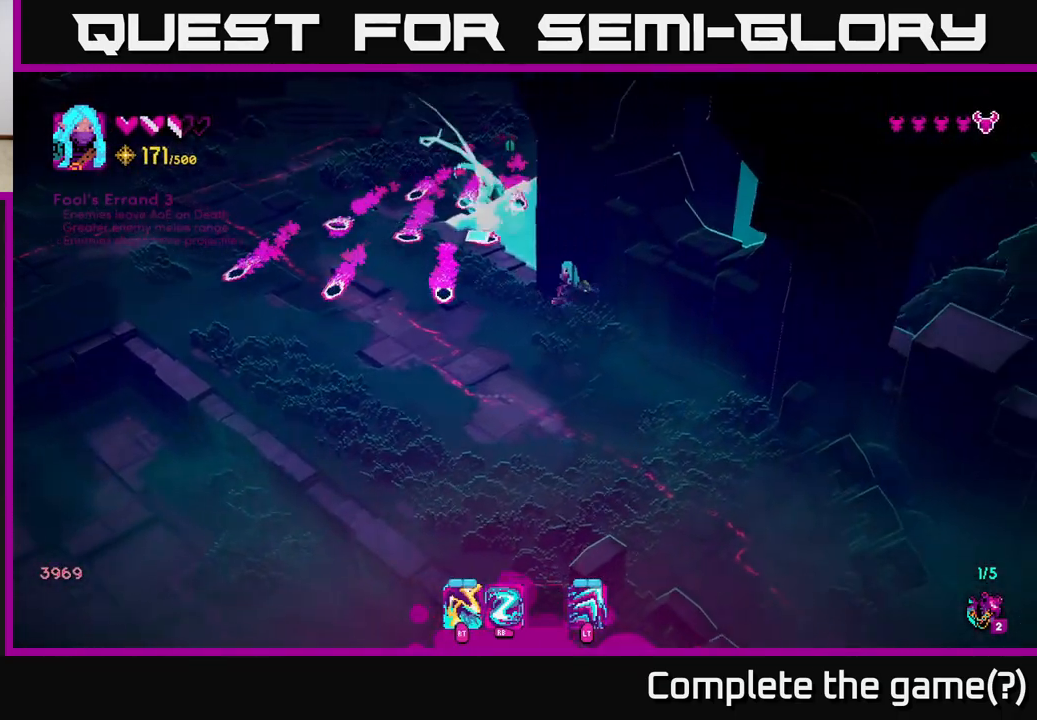
{"buttons": [], "left_stick": "up-left", "right_stick": "up-left", "events": [[350, "left_stick", "up-left"]]}
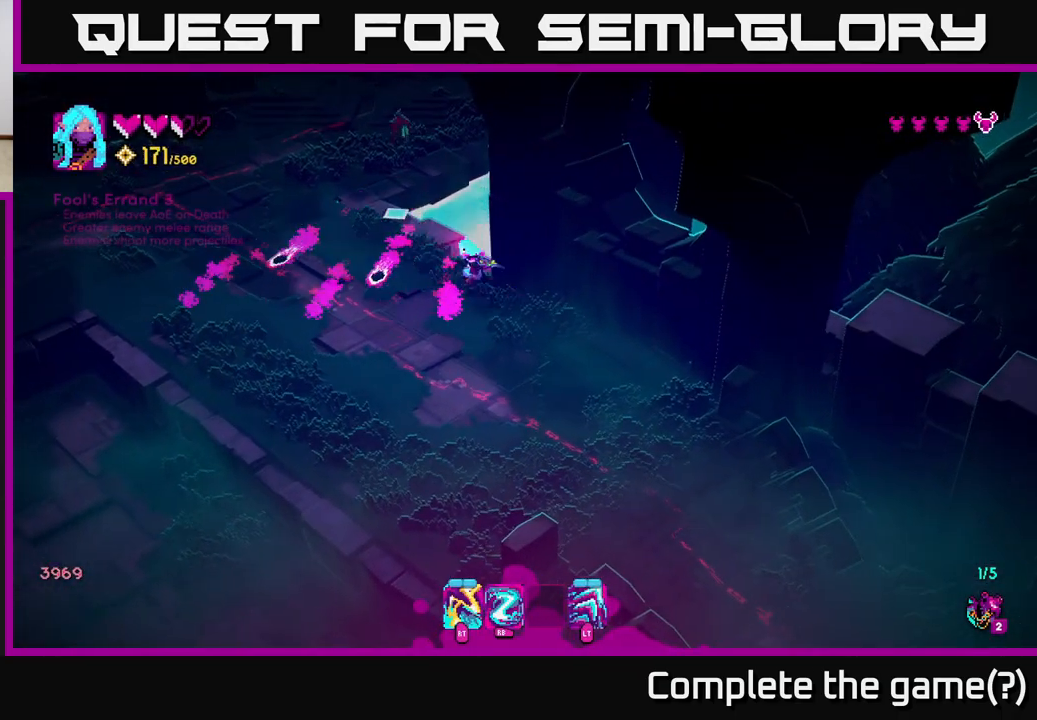
{"buttons": [], "left_stick": "up", "right_stick": "up-right", "events": [[50, "L2", "down"], [150, "right_stick", "up"], [183, "L2", "up"], [217, "R1", "down"], [317, "R1", "up"], [483, "left_stick", "up"], [483, "right_stick", "up-right"]]}
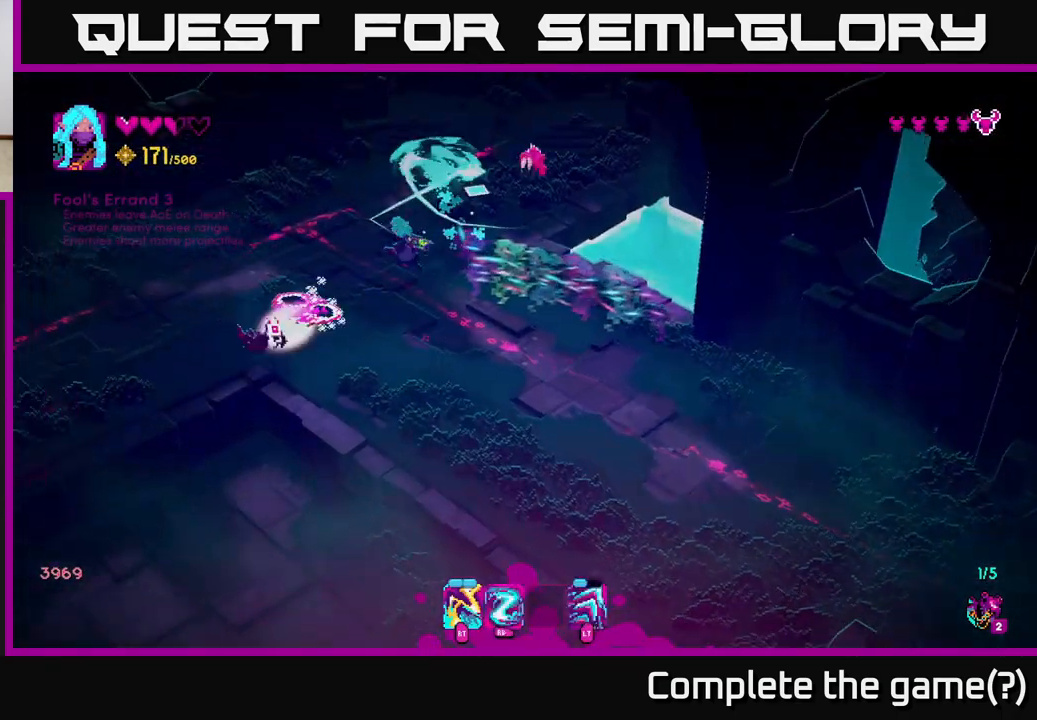
{"buttons": [], "left_stick": "up-left", "right_stick": "right", "events": [[133, "right_stick", "right"], [217, "R2", "down"], [317, "R2", "up"], [317, "left_stick", "up-left"]]}
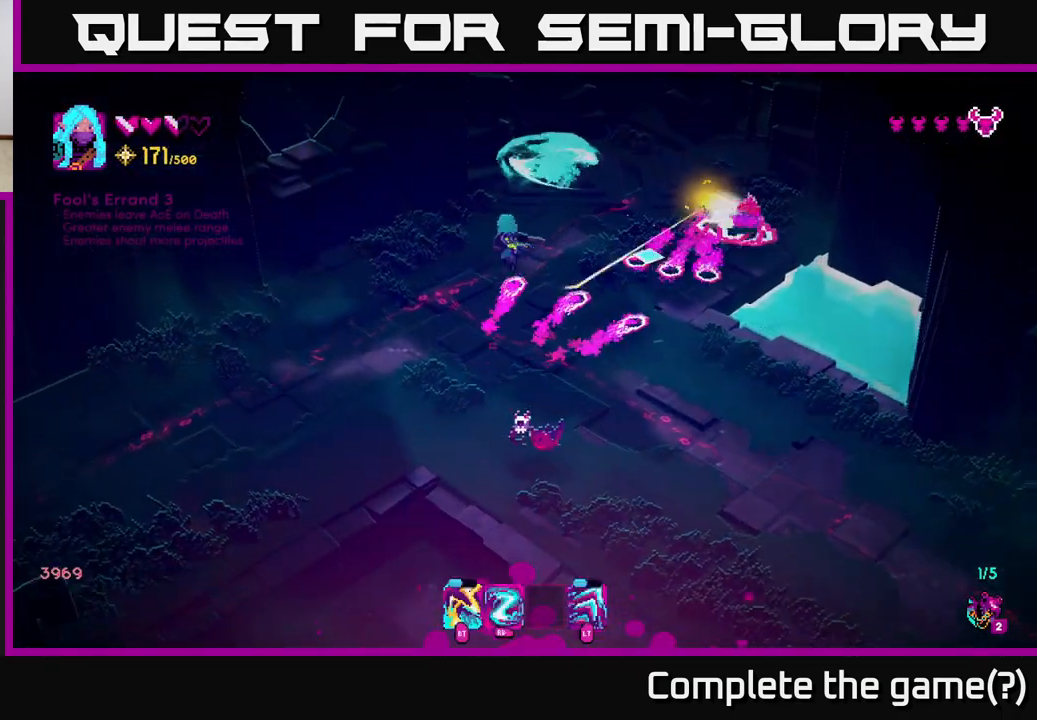
{"buttons": [], "left_stick": "down", "right_stick": "right", "events": [[33, "right_stick", "down-right"], [117, "left_stick", "down-left"], [167, "R2", "down"], [250, "R2", "up"], [267, "left_stick", "down"], [417, "right_stick", "right"]]}
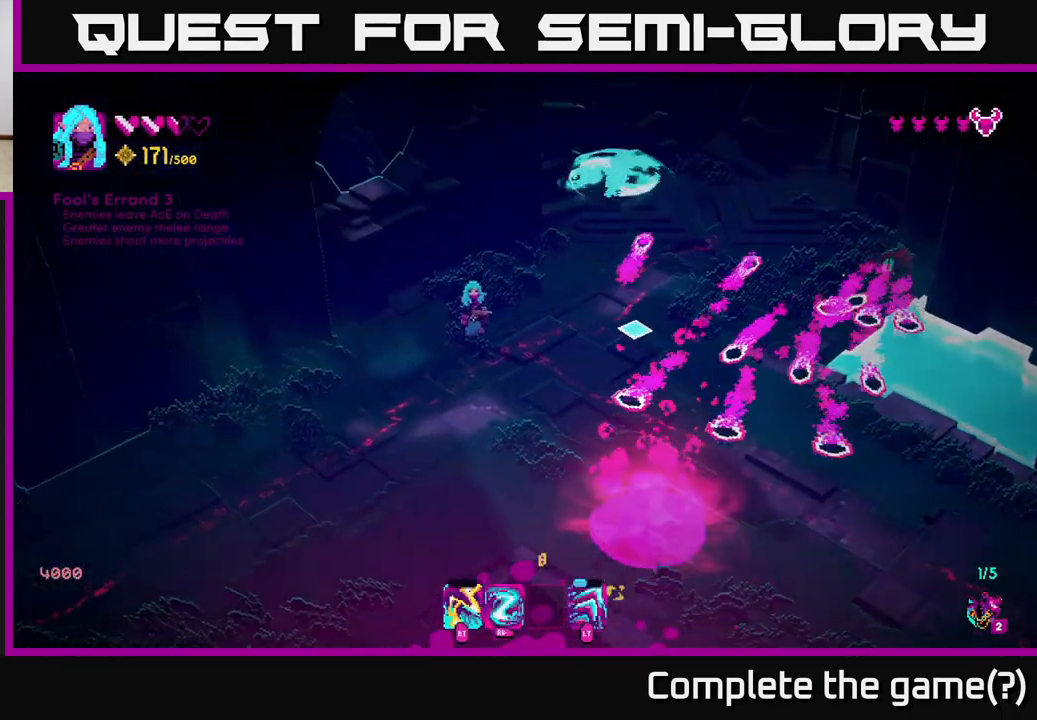
{"buttons": ["R1"], "left_stick": "up-right", "right_stick": "right", "events": [[67, "left_stick", "left"], [183, "left_stick", "up"], [233, "L2", "down"], [250, "left_stick", "right"], [367, "L2", "up"], [367, "left_stick", "up-right"], [483, "R1", "down"]]}
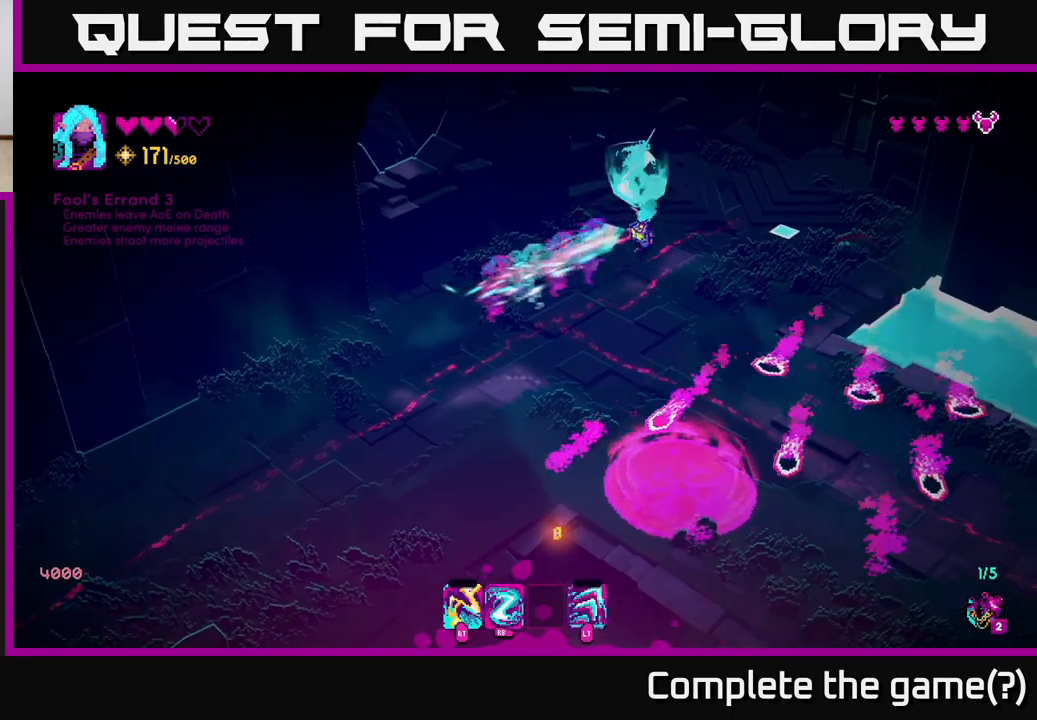
{"buttons": [], "left_stick": "down", "right_stick": "right", "events": [[83, "R1", "up"], [100, "right_stick", "center"], [167, "left_stick", "left"], [250, "right_stick", "right"], [383, "left_stick", "down-left"], [400, "R2", "down"], [500, "R2", "up"], [500, "left_stick", "down"]]}
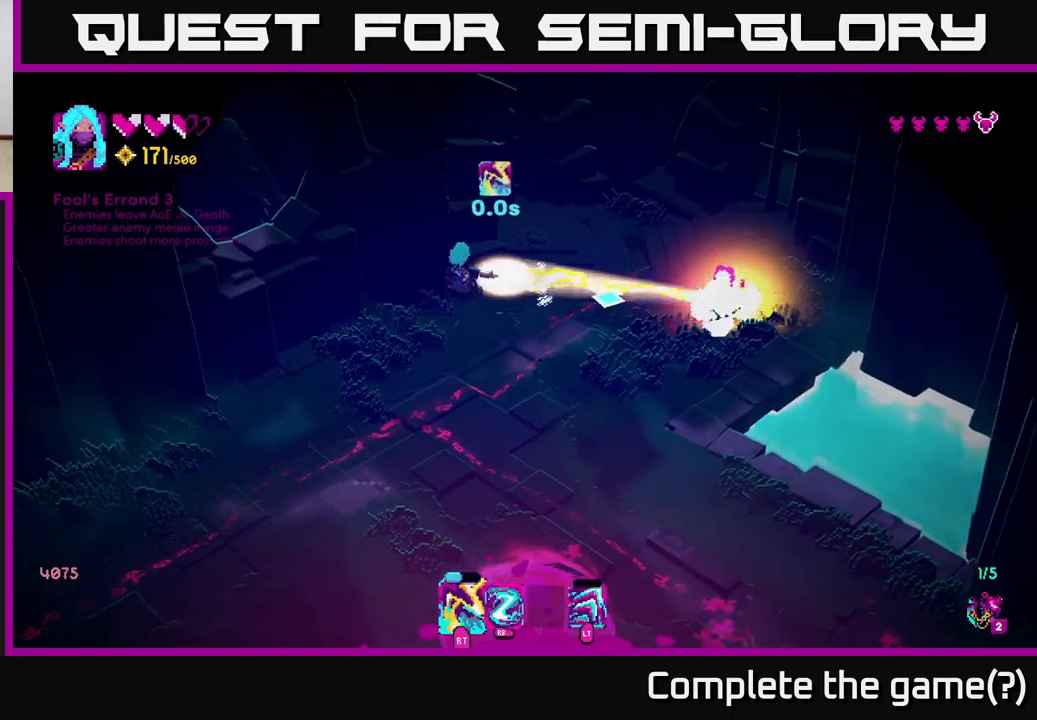
{"buttons": [], "left_stick": "right", "right_stick": "right", "events": [[333, "left_stick", "down-right"], [467, "left_stick", "right"]]}
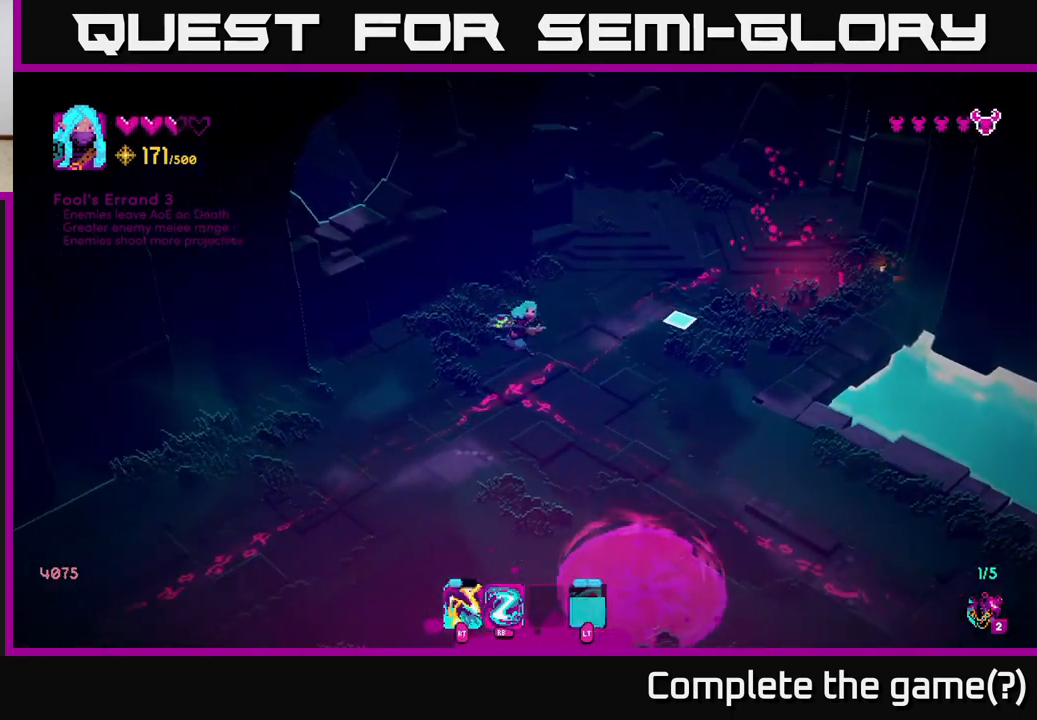
{"buttons": [], "left_stick": "right", "right_stick": "right", "events": []}
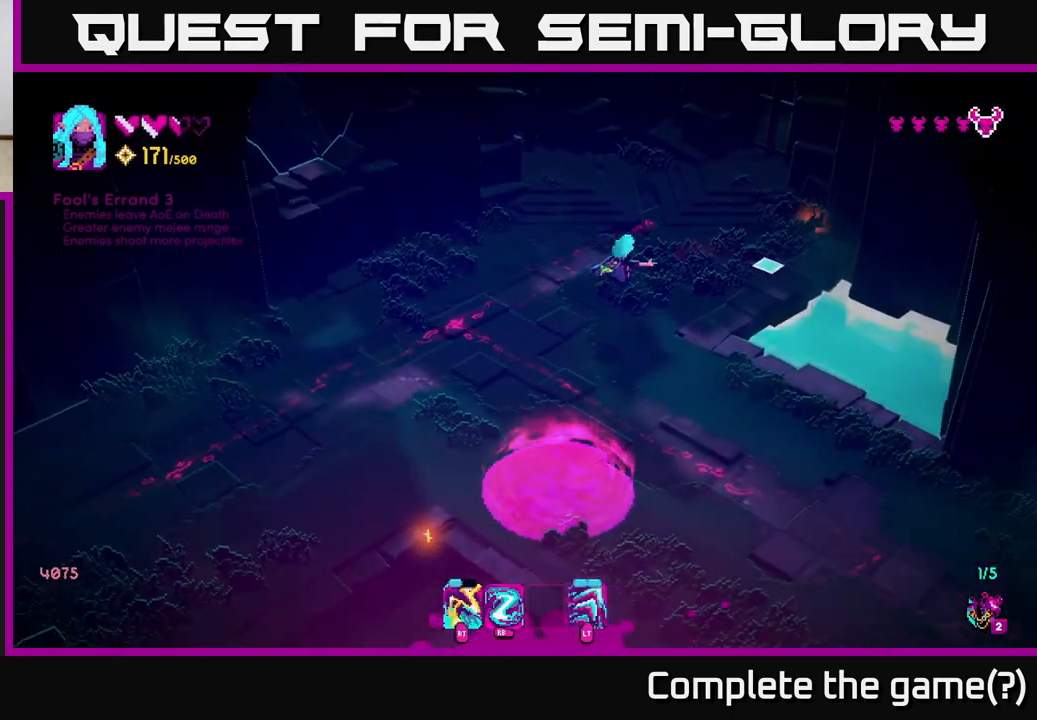
{"buttons": ["L2"], "left_stick": "down-left", "right_stick": "down", "events": [[167, "right_stick", "down-right"], [267, "right_stick", "down"], [333, "left_stick", "down"], [433, "left_stick", "down-left"], [500, "L2", "down"]]}
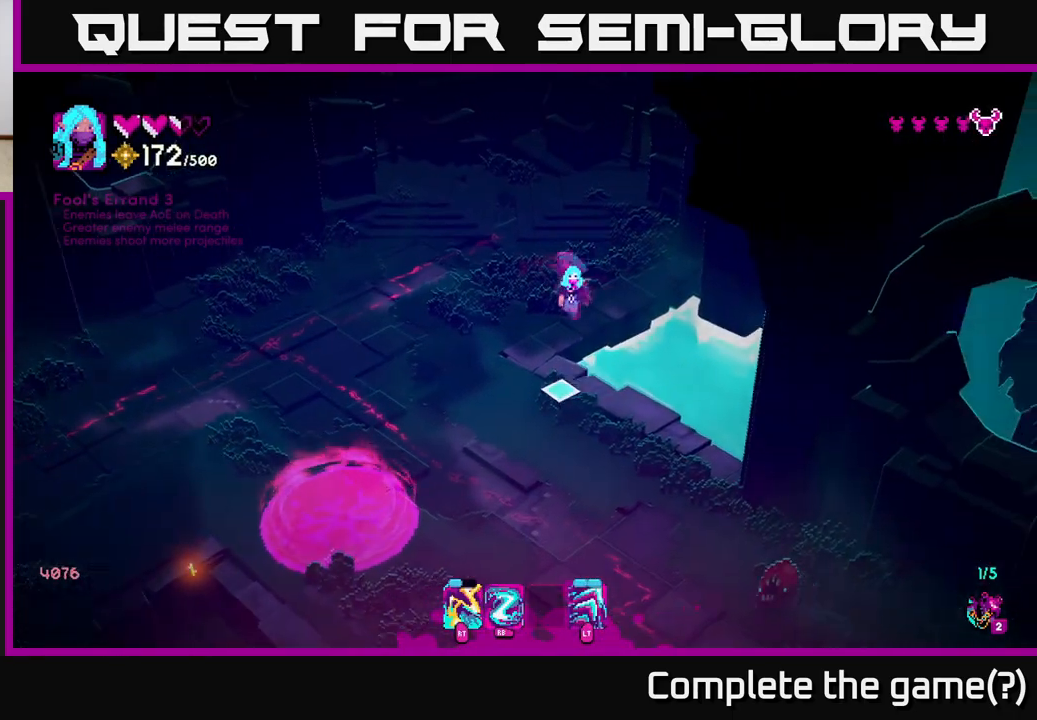
{"buttons": [], "left_stick": "down-left", "right_stick": "right", "events": [[133, "left_stick", "left"], [183, "L2", "up"], [267, "left_stick", "up-left"], [433, "left_stick", "down-left"], [500, "right_stick", "right"]]}
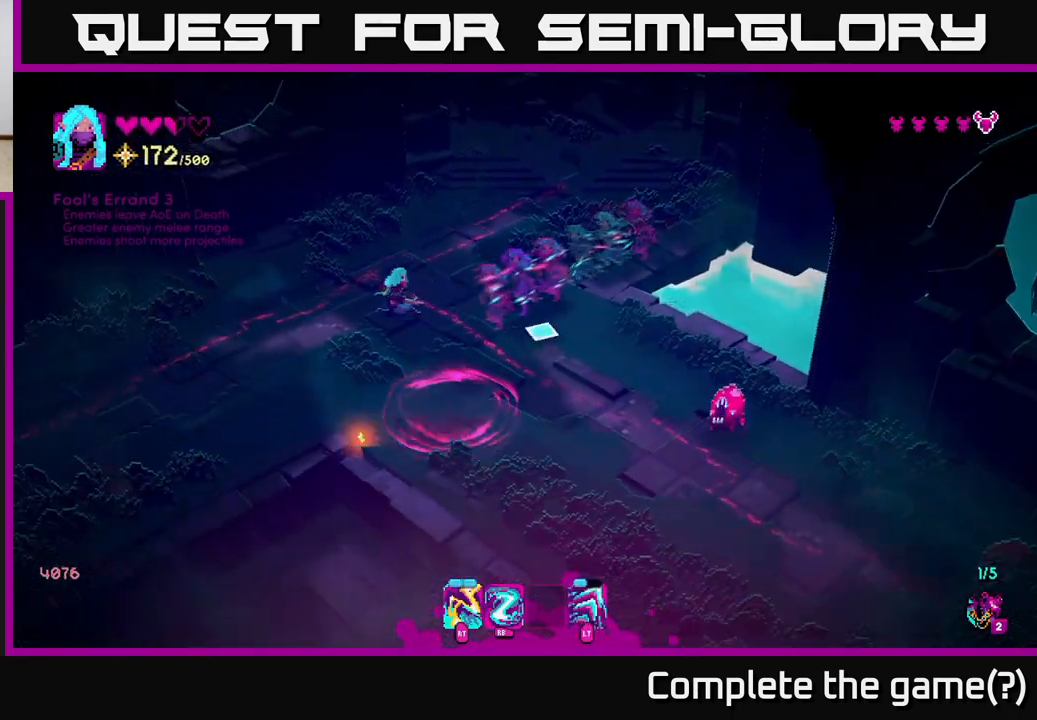
{"buttons": [], "left_stick": "down-right", "right_stick": "right", "events": [[50, "R1", "down"], [150, "R1", "up"], [150, "right_stick", "down-right"], [317, "right_stick", "right"], [500, "left_stick", "down-right"]]}
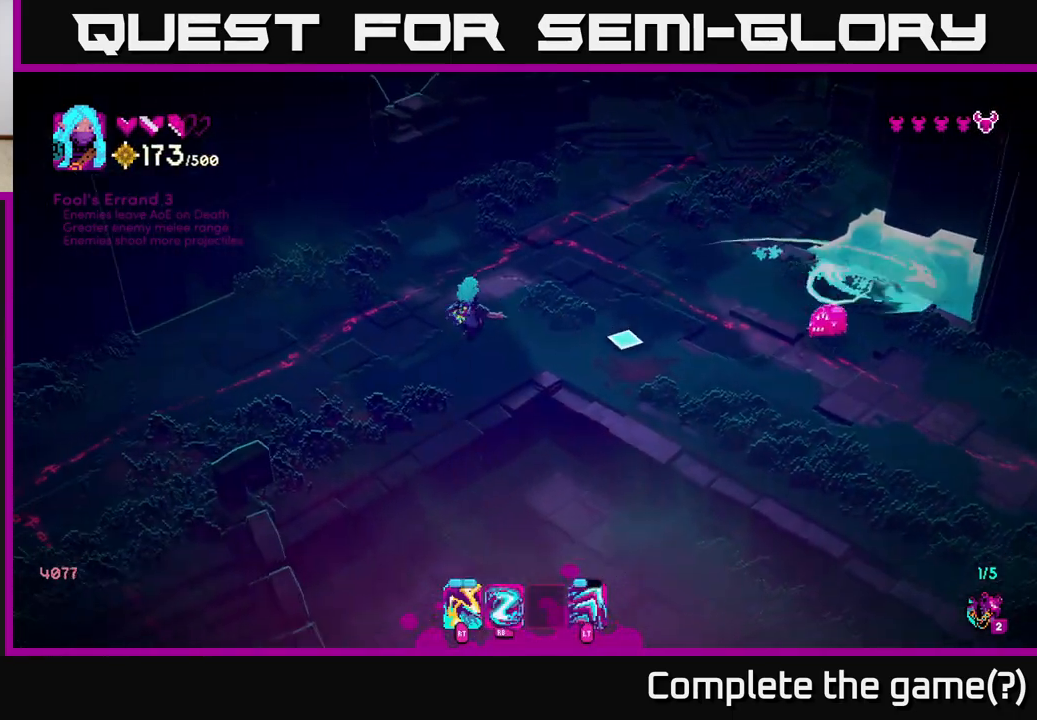
{"buttons": [], "left_stick": "left", "right_stick": "right", "events": [[67, "left_stick", "up-right"], [300, "R2", "down"], [383, "left_stick", "up-left"], [400, "R2", "up"], [467, "left_stick", "left"]]}
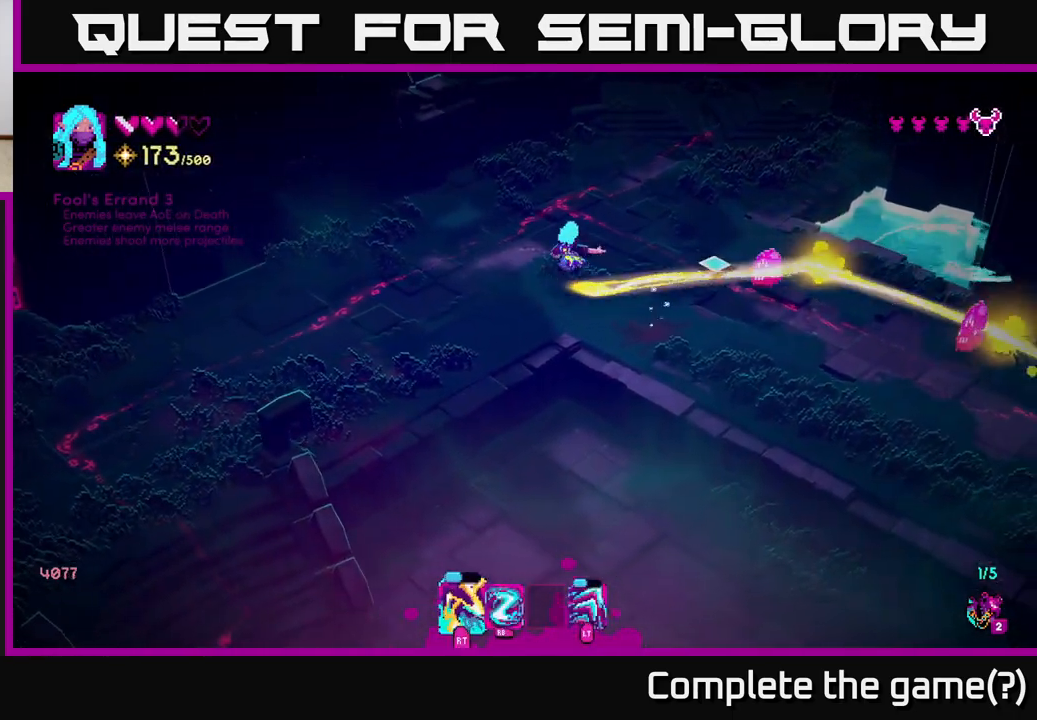
{"buttons": [], "left_stick": "right", "right_stick": "right", "events": [[83, "left_stick", "down"], [150, "R2", "down"], [250, "R2", "up"], [283, "left_stick", "down-left"], [500, "left_stick", "right"]]}
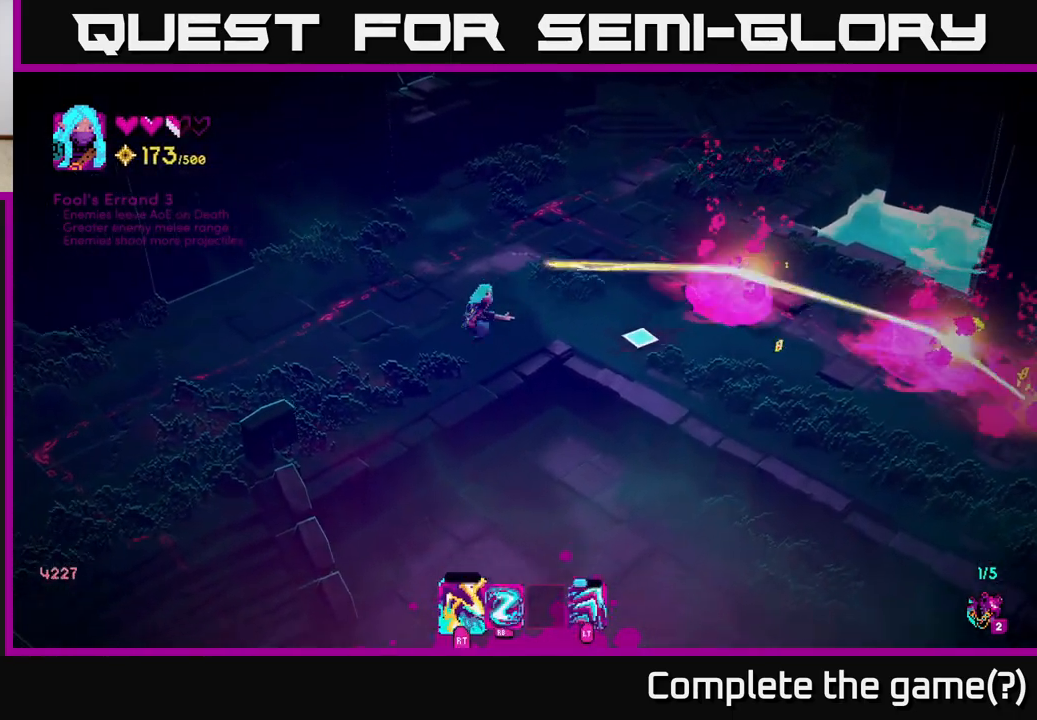
{"buttons": [], "left_stick": "down-right", "right_stick": "down-right", "events": [[367, "R1", "down"], [433, "left_stick", "down-right"], [450, "R1", "up"], [483, "right_stick", "down-right"]]}
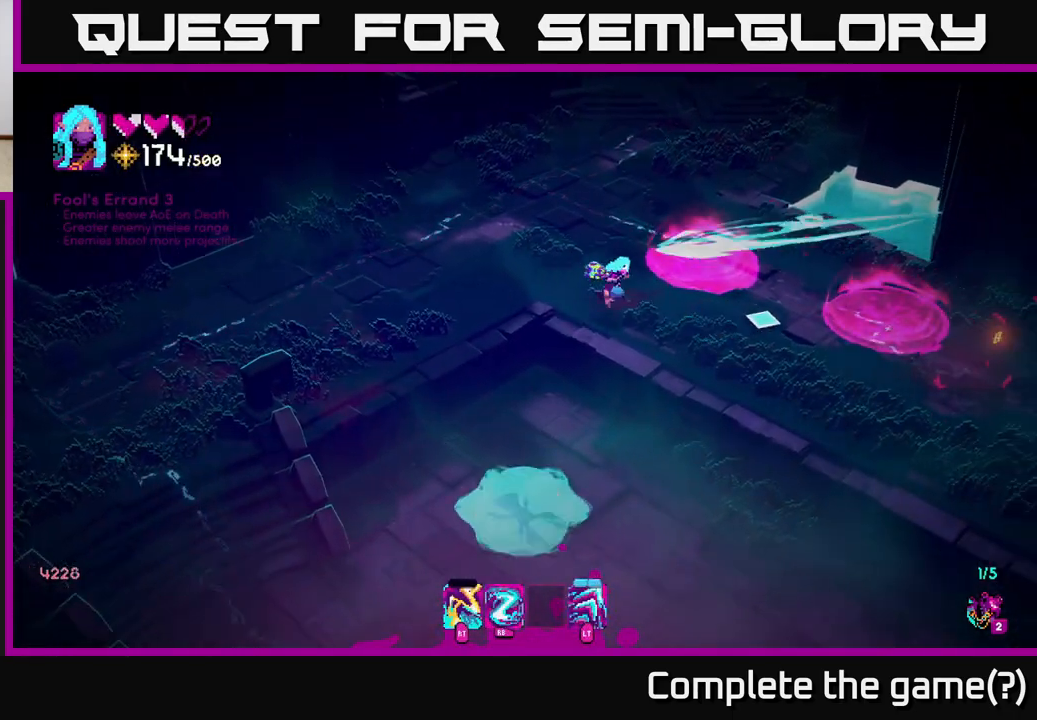
{"buttons": [], "left_stick": "down-right", "right_stick": "down-right", "events": []}
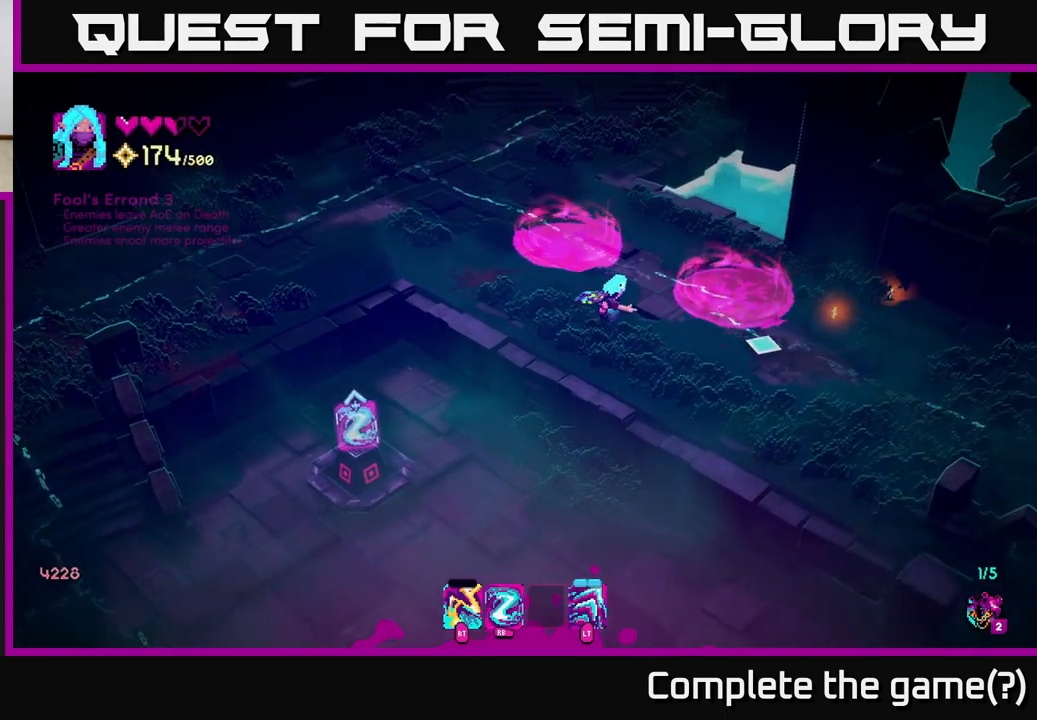
{"buttons": [], "left_stick": "down-right", "right_stick": "down-right", "events": []}
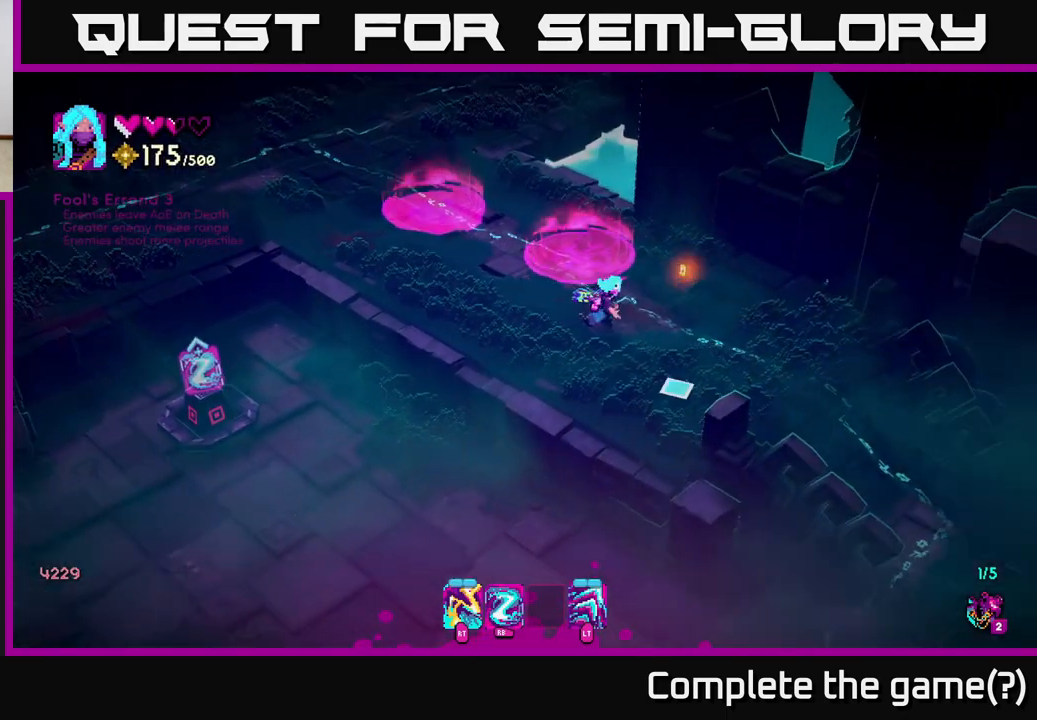
{"buttons": [], "left_stick": "left", "right_stick": "left", "events": [[33, "right_stick", "down"], [117, "left_stick", "down-left"], [150, "right_stick", "down-left"], [233, "L2", "down"], [267, "left_stick", "left"], [350, "right_stick", "left"], [367, "L2", "up"]]}
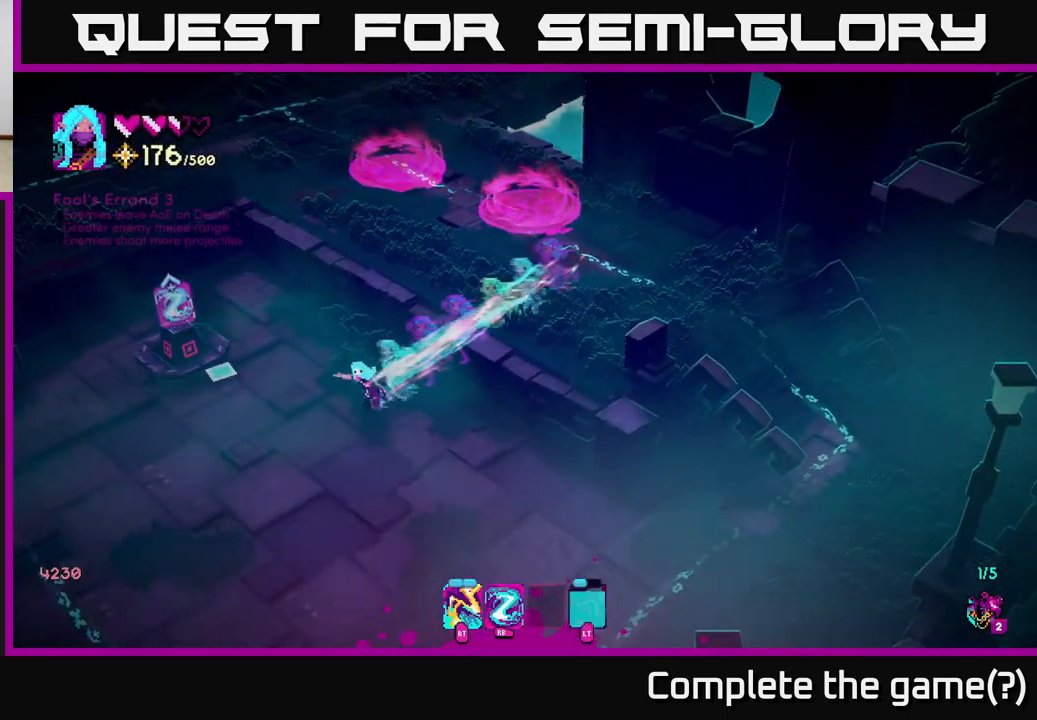
{"buttons": [], "left_stick": "up-left", "right_stick": "center", "events": [[50, "right_stick", "up-left"], [133, "left_stick", "up-left"], [200, "right_stick", "center"]]}
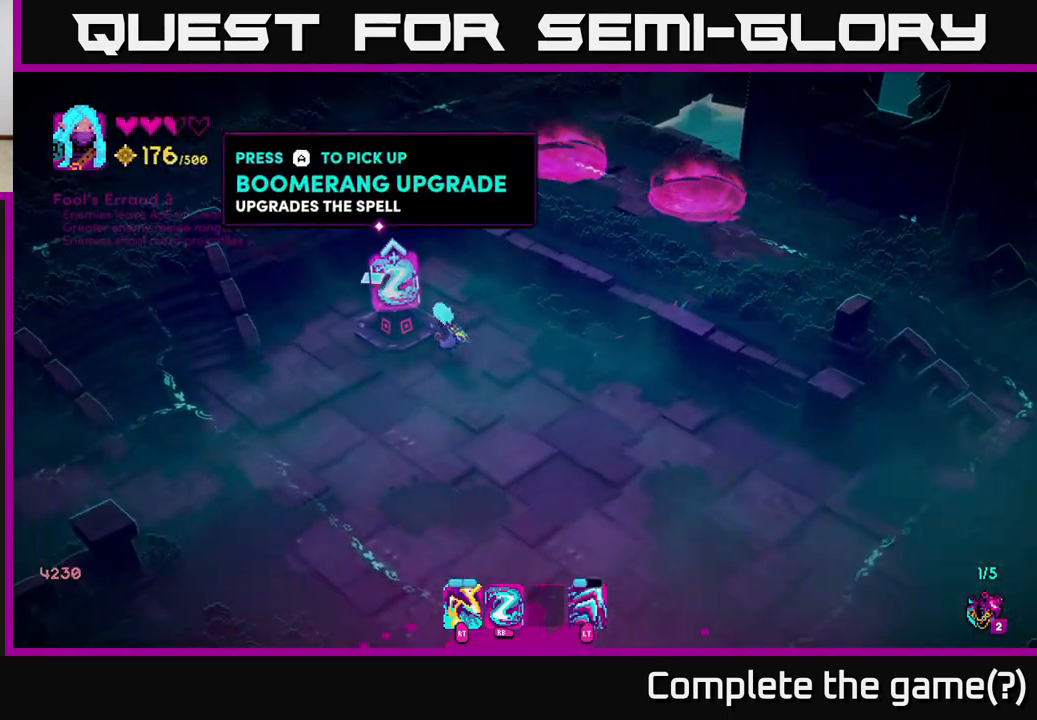
{"buttons": [], "left_stick": "center", "right_stick": "center", "events": [[50, "left_stick", "center"], [117, "A", "down"], [167, "A", "up"]]}